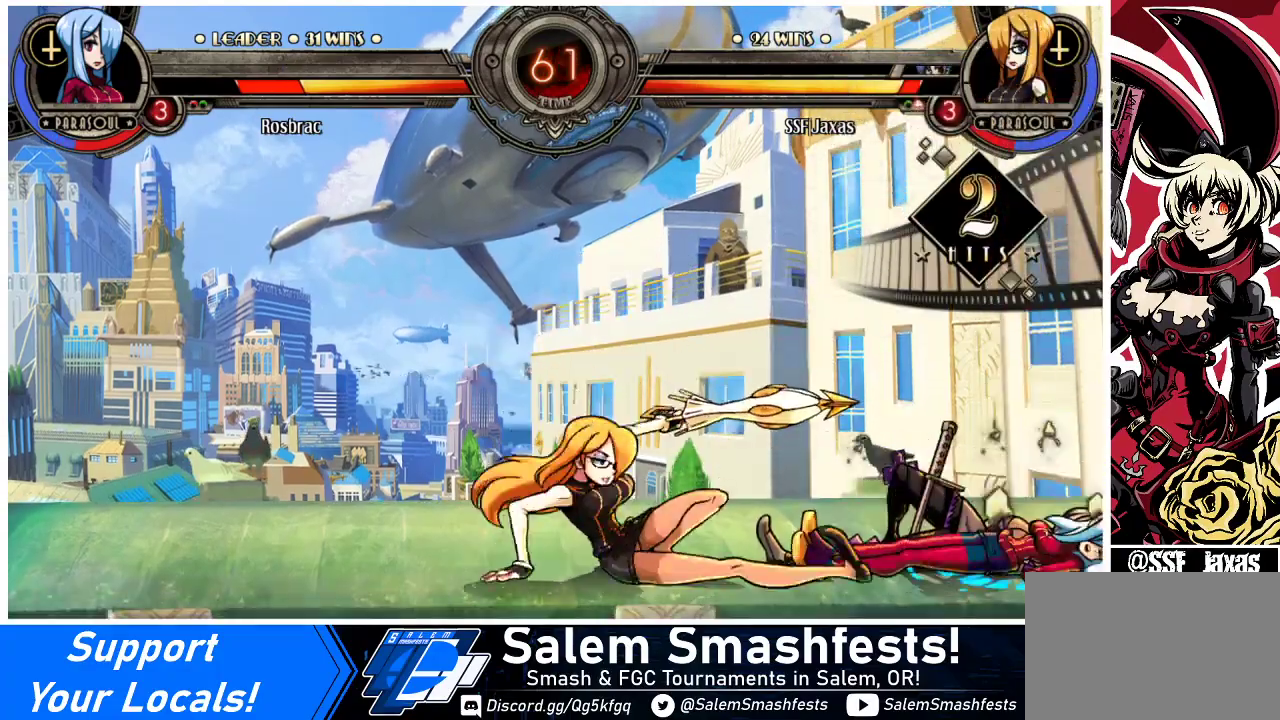
Gameplay with a controller (arcade stick); each line is a JSON object with the inputs held at the frame after it. "events" lists button and stick changes between this image and that frame as [ms after this image, input, new state], when the widget could be followed in between. Not read: L3 R3.
{"buttons": ["DPAD_RIGHT"], "events": [[33, "CIRCLE", "up"], [167, "DPAD_DOWN", "up"], [300, "DPAD_RIGHT", "down"], [367, "DPAD_RIGHT", "up"], [433, "DPAD_RIGHT", "down"]]}
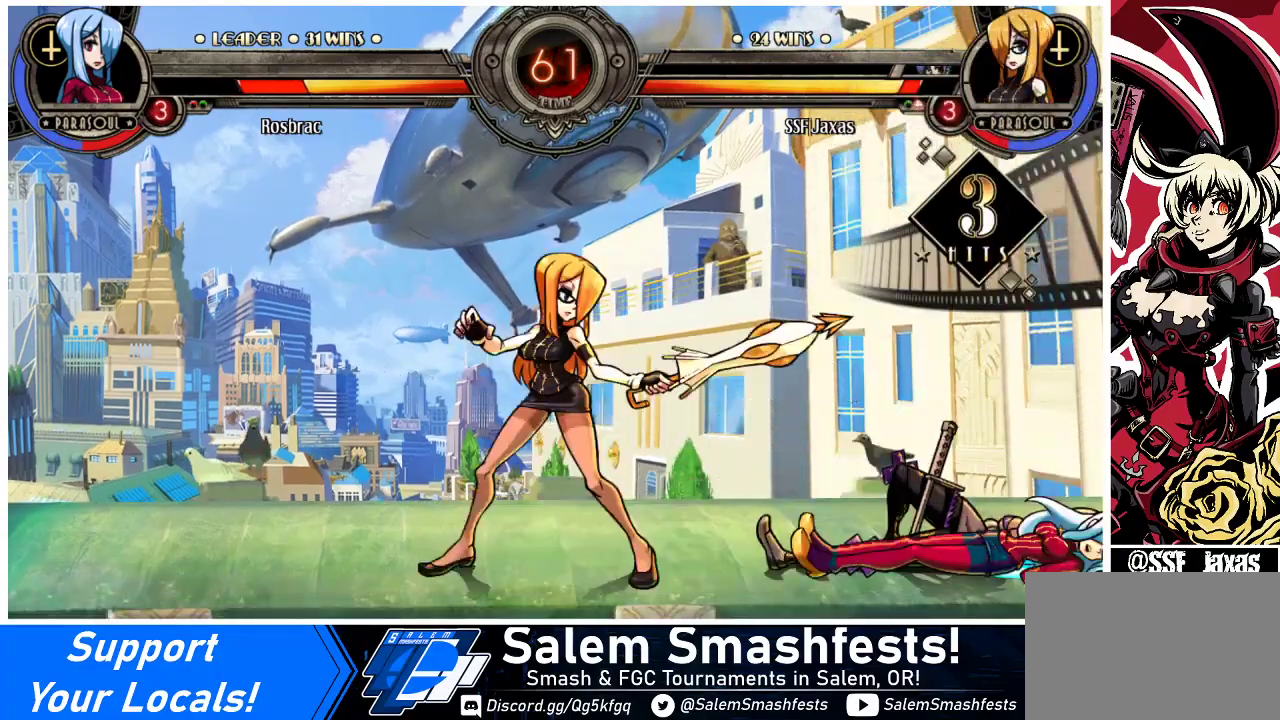
{"buttons": ["DPAD_DOWN", "DPAD_RIGHT"], "events": [[167, "DPAD_RIGHT", "up"], [233, "DPAD_RIGHT", "down"], [300, "DPAD_RIGHT", "up"], [367, "DPAD_RIGHT", "down"], [500, "DPAD_DOWN", "down"]]}
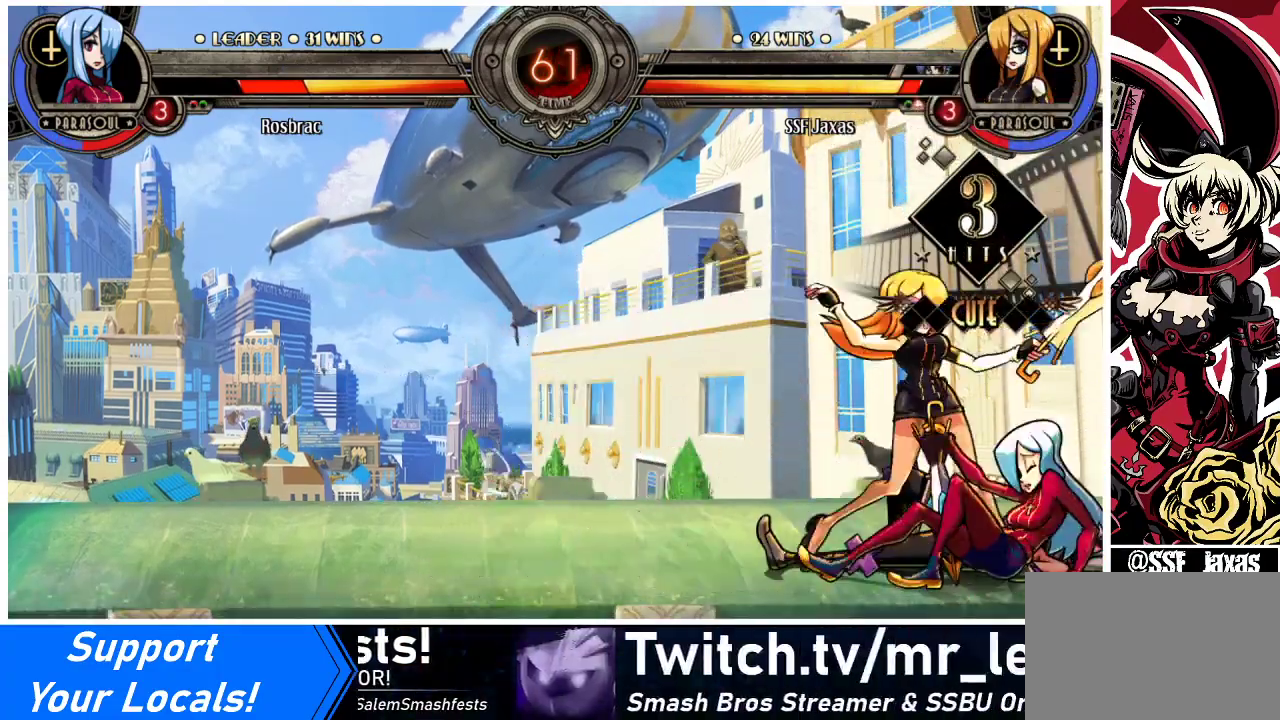
{"buttons": ["DPAD_DOWN"], "events": [[33, "DPAD_RIGHT", "up"], [333, "CROSS", "down"], [400, "CROSS", "up"]]}
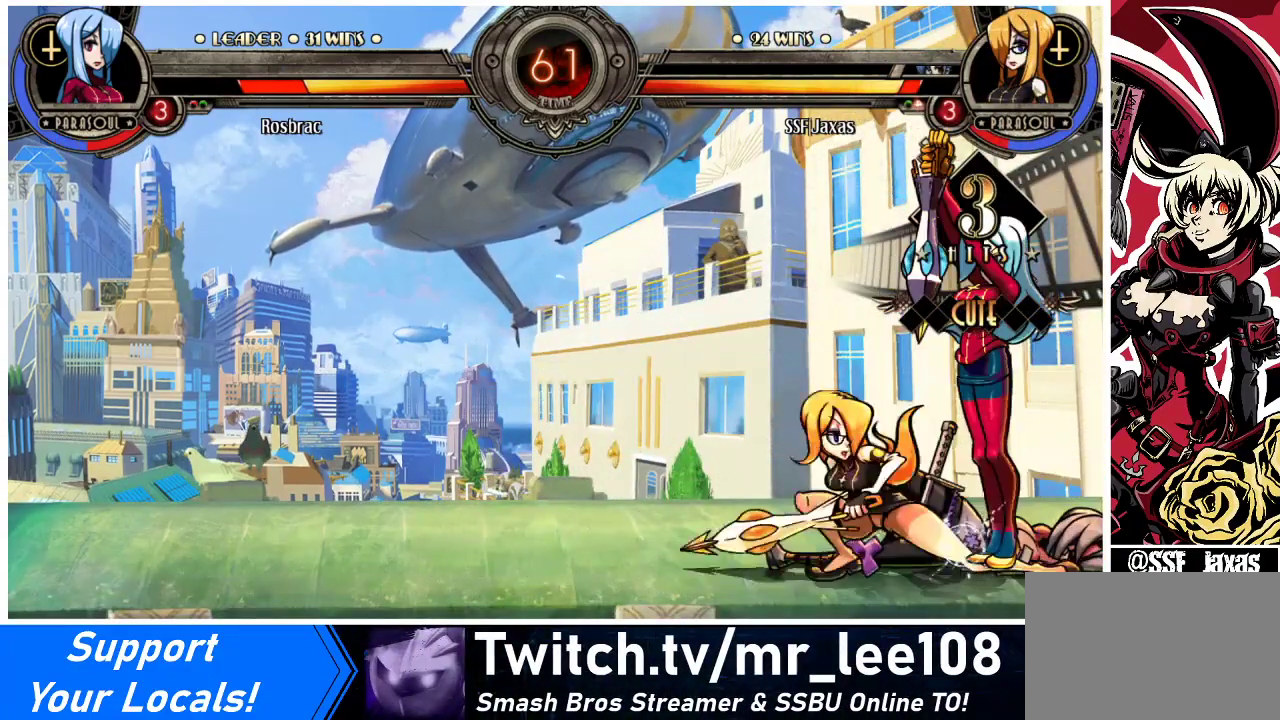
{"buttons": ["DPAD_LEFT"], "events": [[33, "CIRCLE", "down"], [167, "CIRCLE", "up"], [333, "DPAD_LEFT", "down"], [500, "DPAD_DOWN", "up"]]}
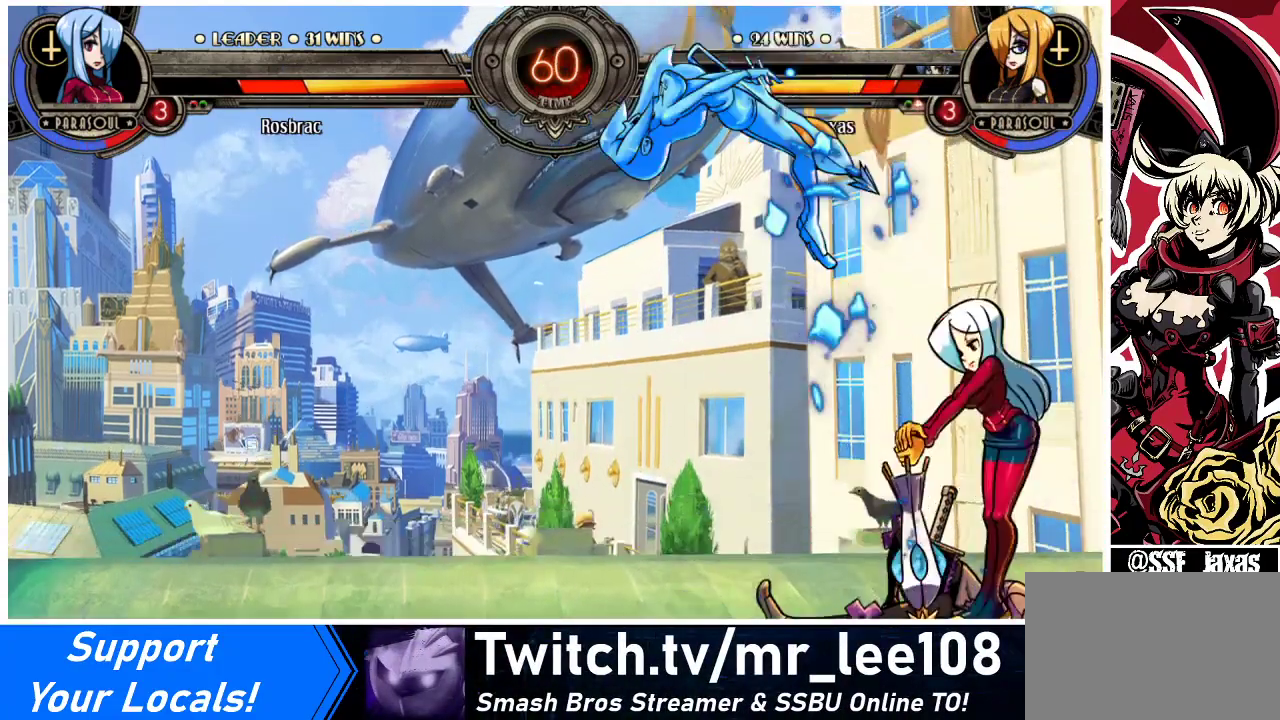
{"buttons": ["DPAD_LEFT"], "events": [[300, "SQUARE", "down"], [467, "SQUARE", "up"]]}
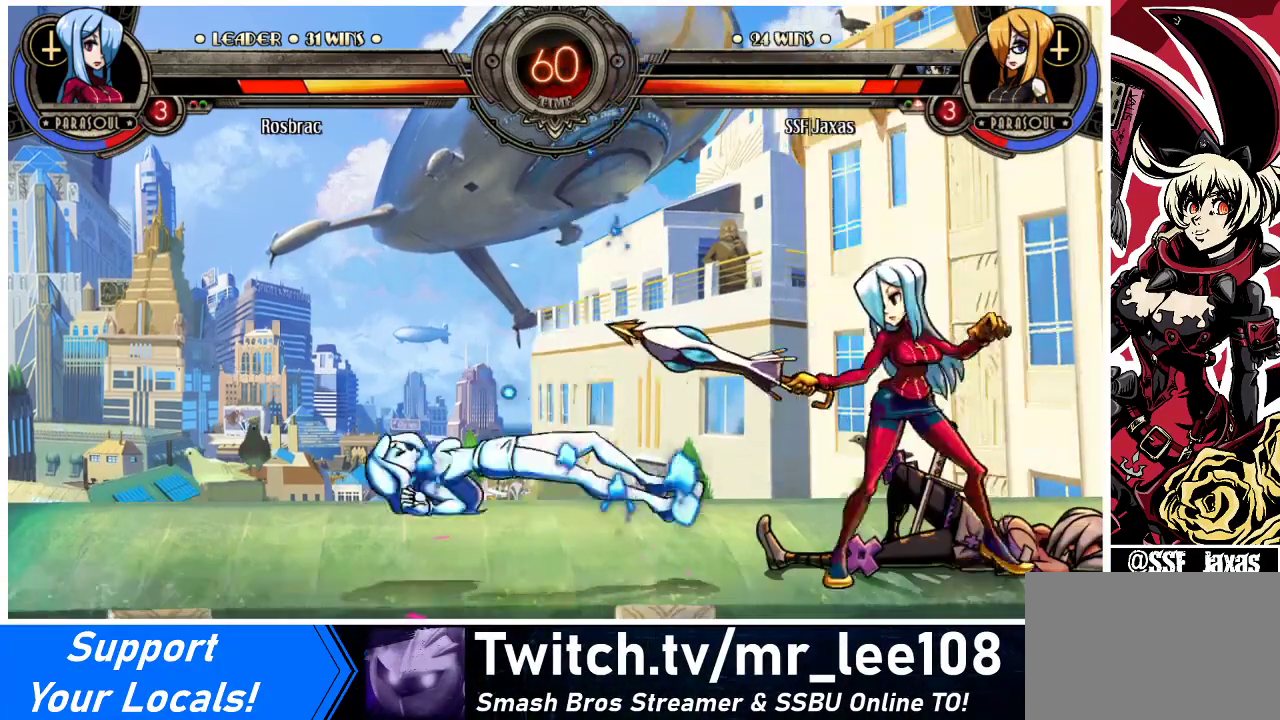
{"buttons": ["DPAD_DOWN", "DPAD_LEFT"], "events": [[233, "DPAD_DOWN", "down"]]}
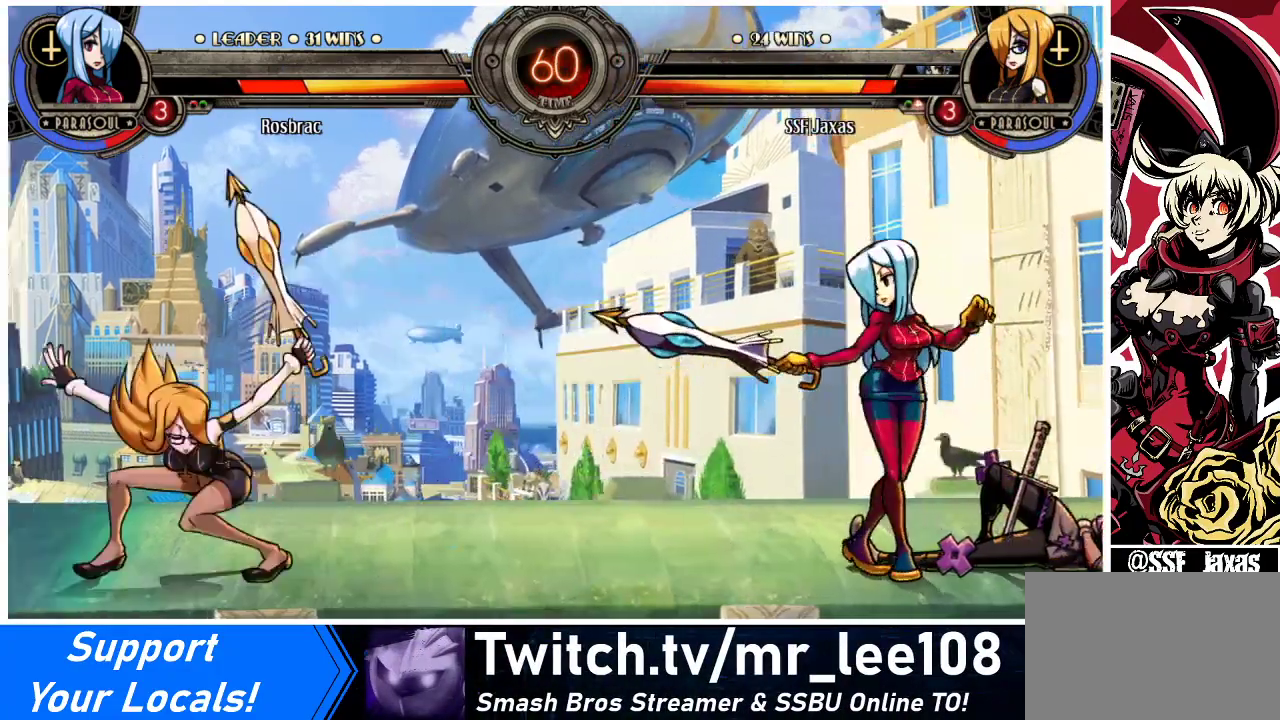
{"buttons": ["DPAD_LEFT"], "events": [[300, "DPAD_DOWN", "up"]]}
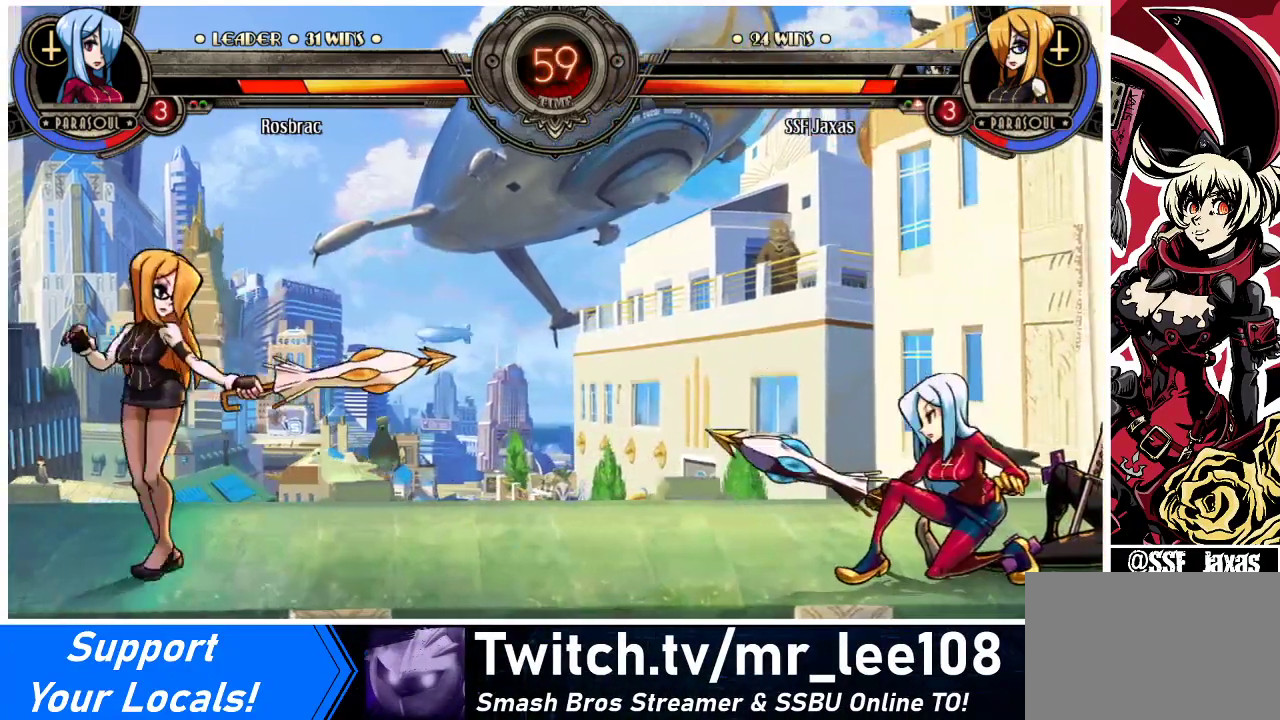
{"buttons": ["DPAD_RIGHT"], "events": [[100, "DPAD_DOWN", "down"], [400, "DPAD_LEFT", "up"], [433, "DPAD_DOWN", "up"], [433, "DPAD_RIGHT", "down"]]}
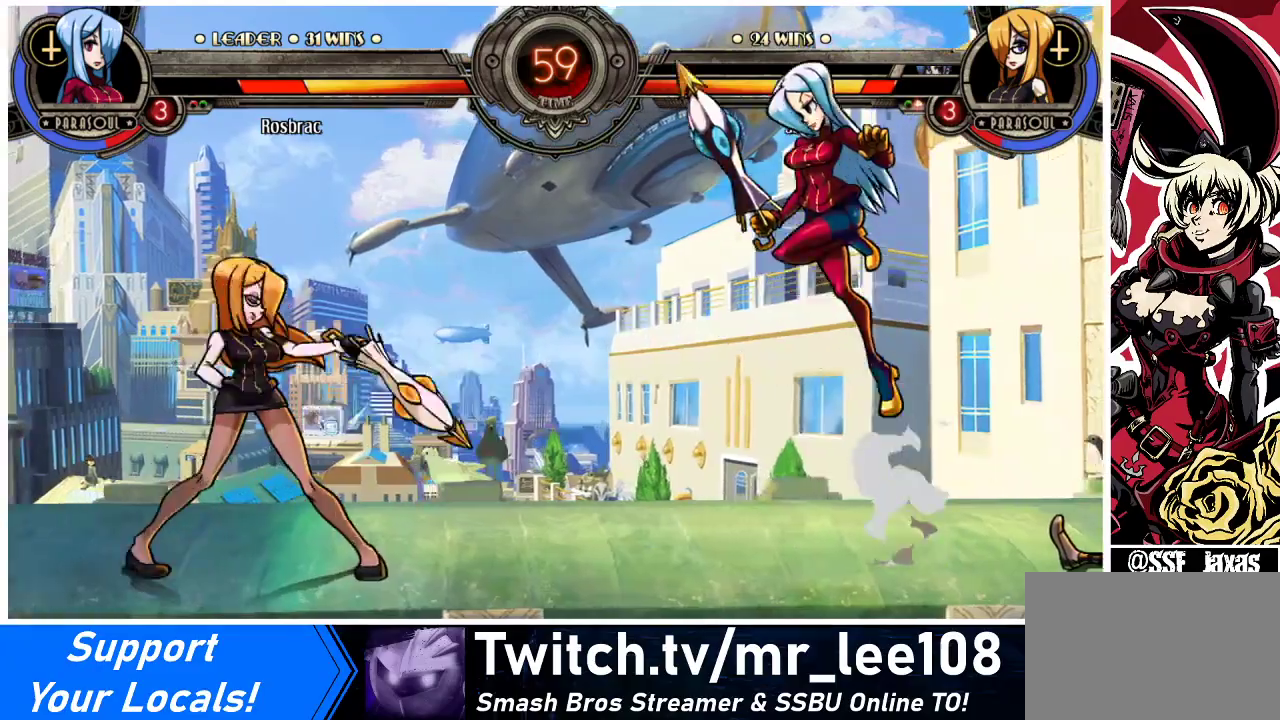
{"buttons": ["DPAD_LEFT"], "events": [[33, "DPAD_LEFT", "down"], [33, "DPAD_RIGHT", "up"]]}
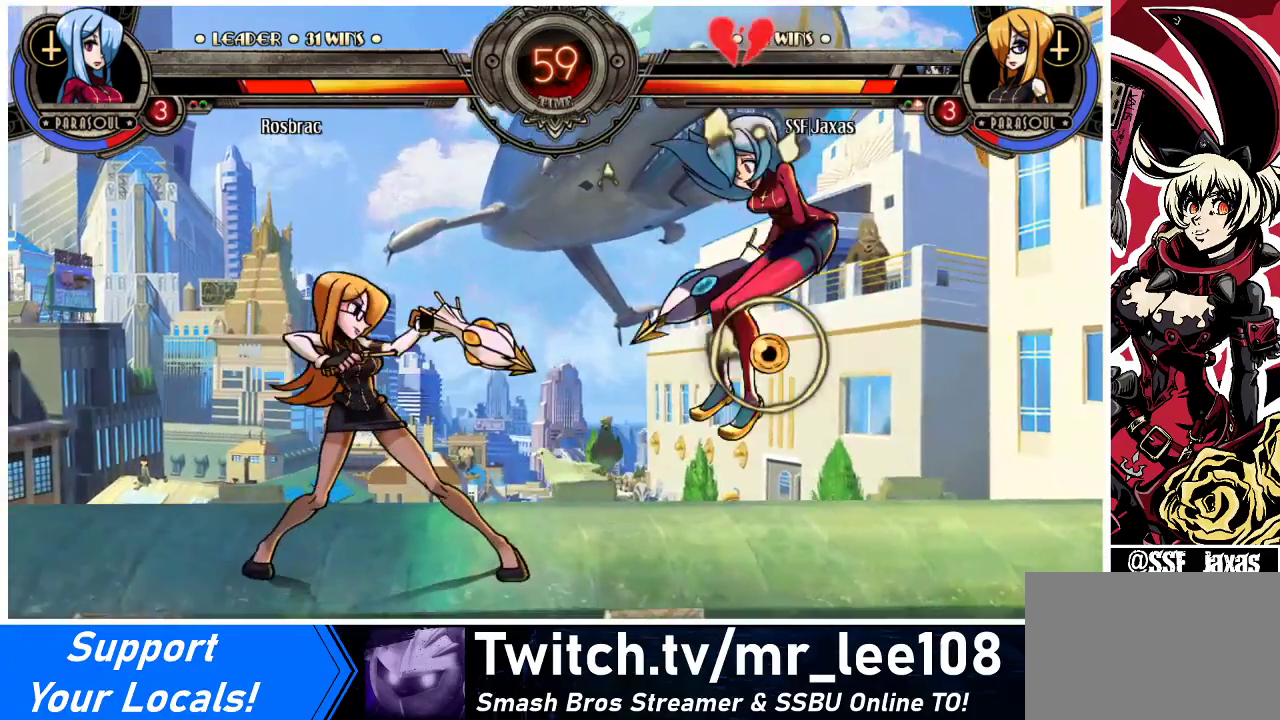
{"buttons": ["DPAD_DOWN", "DPAD_RIGHT"], "events": [[167, "DPAD_LEFT", "up"], [200, "DPAD_RIGHT", "down"], [267, "DPAD_RIGHT", "up"], [300, "DPAD_RIGHT", "down"], [500, "DPAD_DOWN", "down"]]}
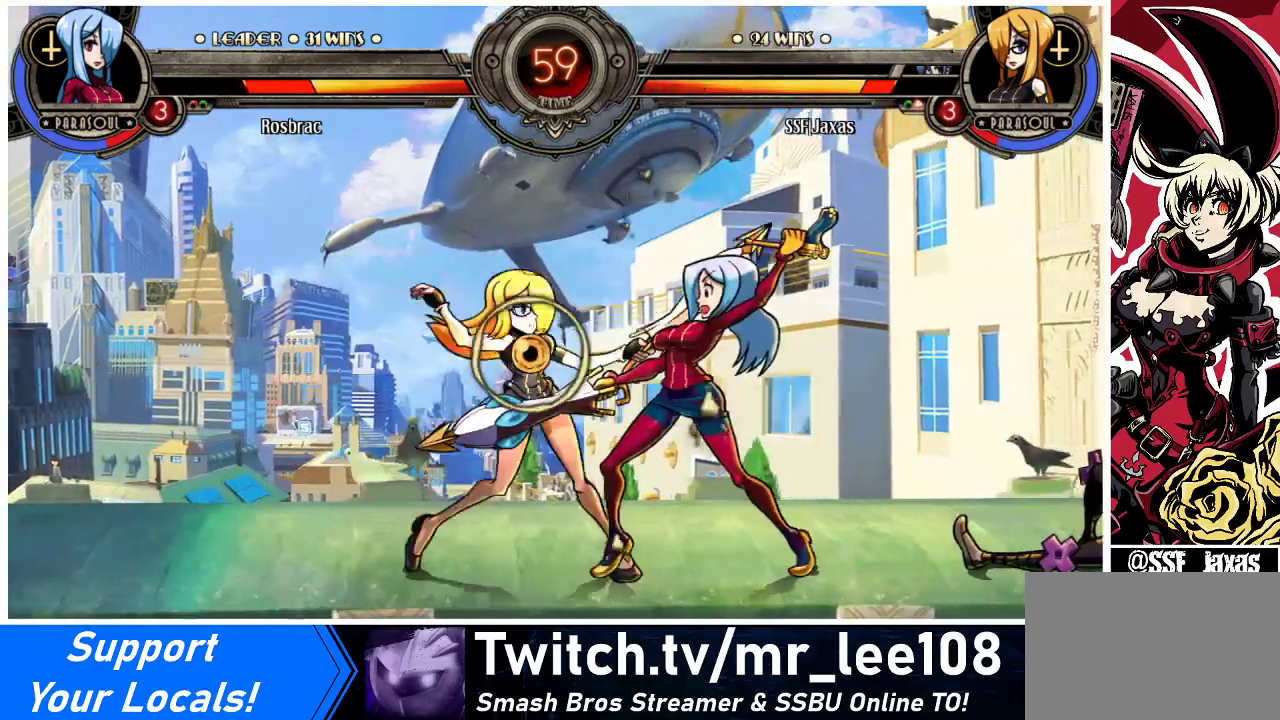
{"buttons": ["DPAD_DOWN"], "events": [[67, "CROSS", "down"], [67, "DPAD_RIGHT", "up"], [167, "CROSS", "up"], [233, "CIRCLE", "down"], [400, "CIRCLE", "up"]]}
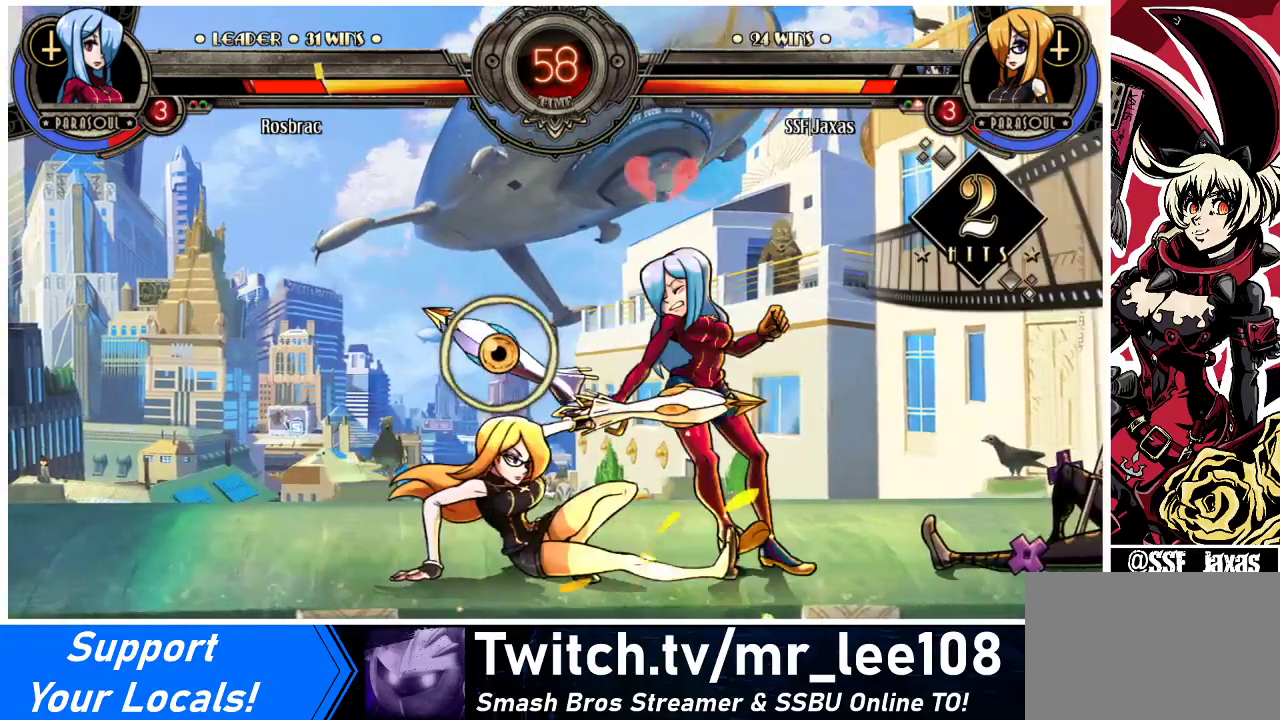
{"buttons": [], "events": [[100, "R2", "down"], [233, "DPAD_DOWN", "up"], [233, "R2", "up"], [333, "DPAD_DOWN", "down"], [367, "DPAD_DOWN", "up"]]}
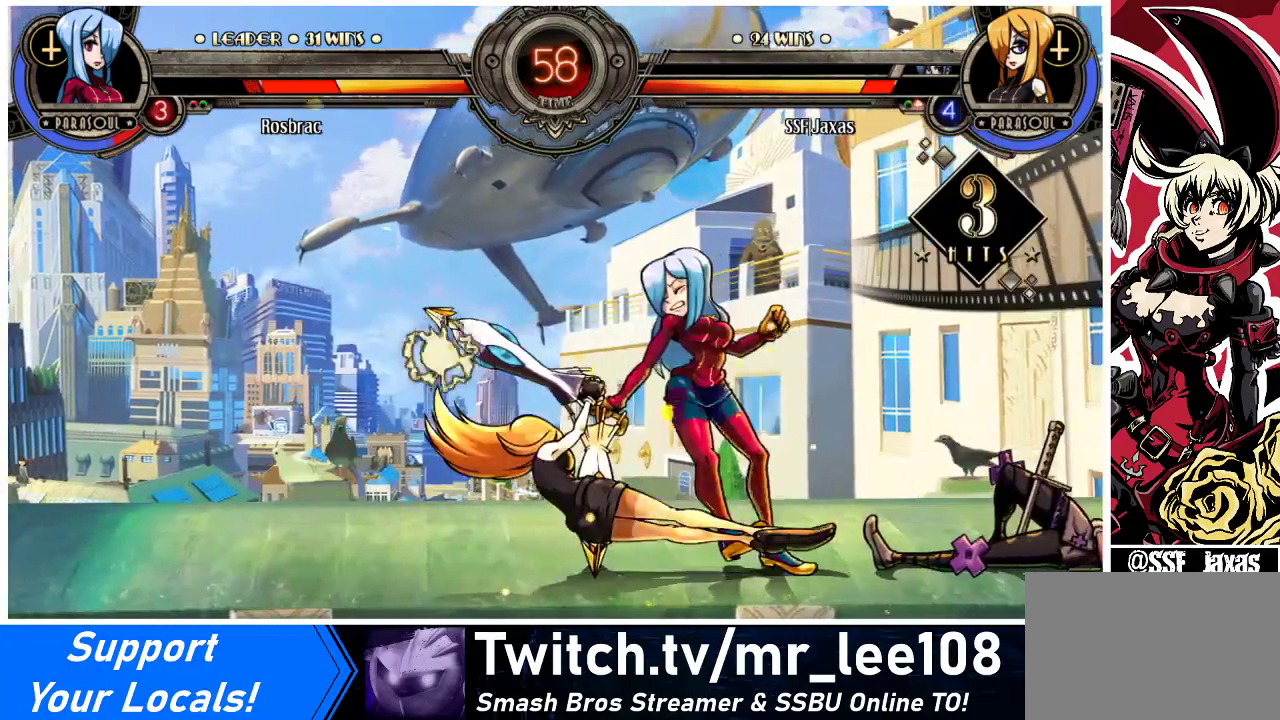
{"buttons": [], "events": [[433, "DPAD_RIGHT", "down"], [467, "DPAD_RIGHT", "up"]]}
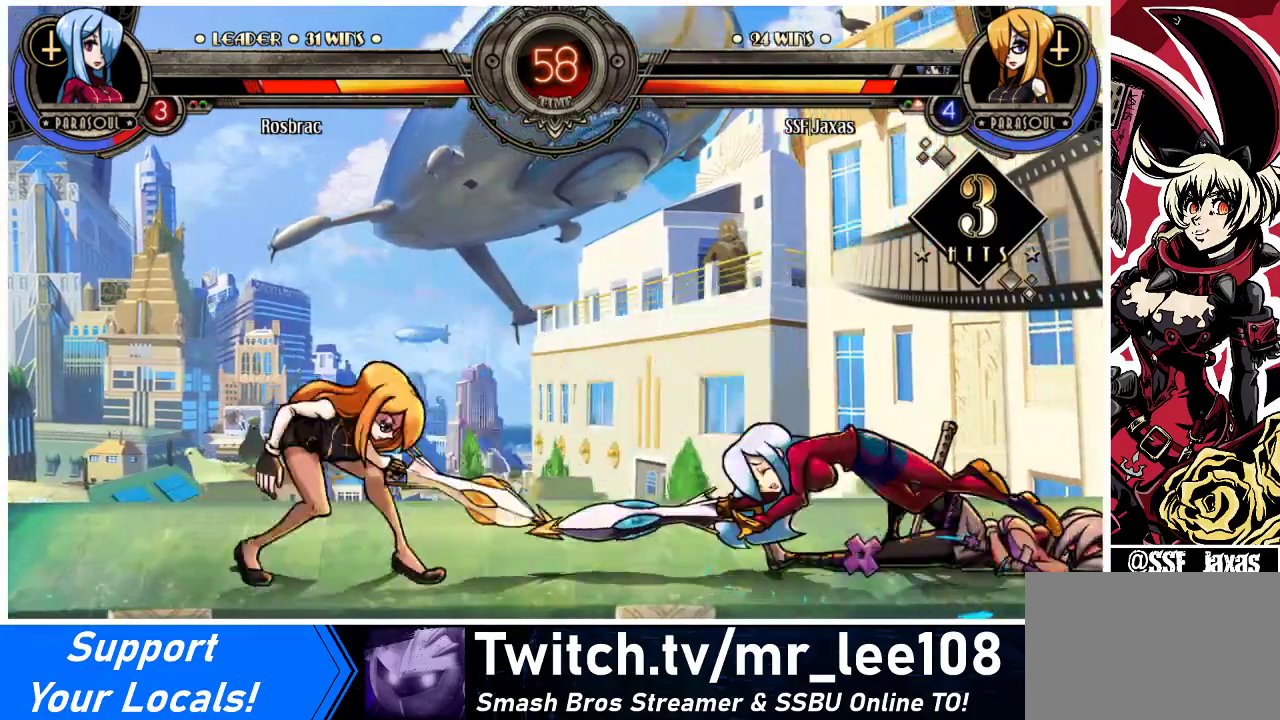
{"buttons": ["DPAD_RIGHT"], "events": [[33, "DPAD_RIGHT", "down"]]}
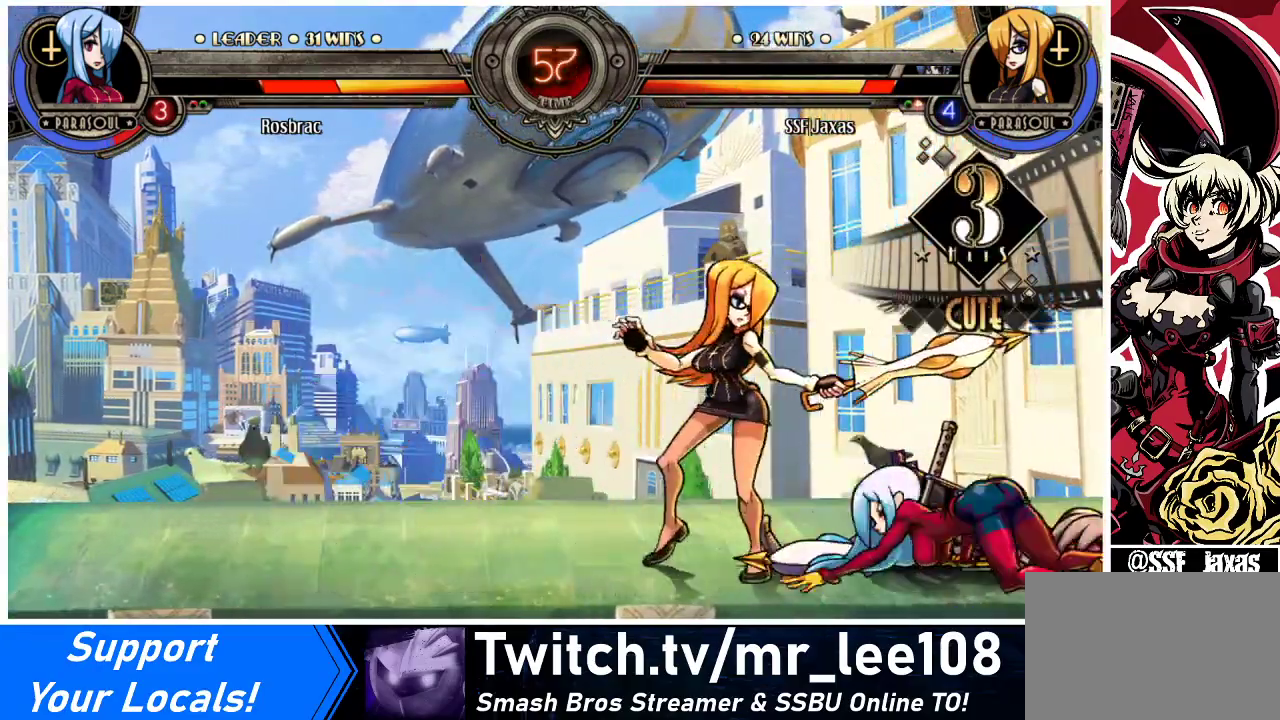
{"buttons": ["DPAD_RIGHT"], "events": [[100, "DPAD_LEFT", "down"], [100, "DPAD_RIGHT", "up"], [133, "R2", "down"], [267, "R2", "up"], [300, "DPAD_LEFT", "up"], [400, "DPAD_RIGHT", "down"]]}
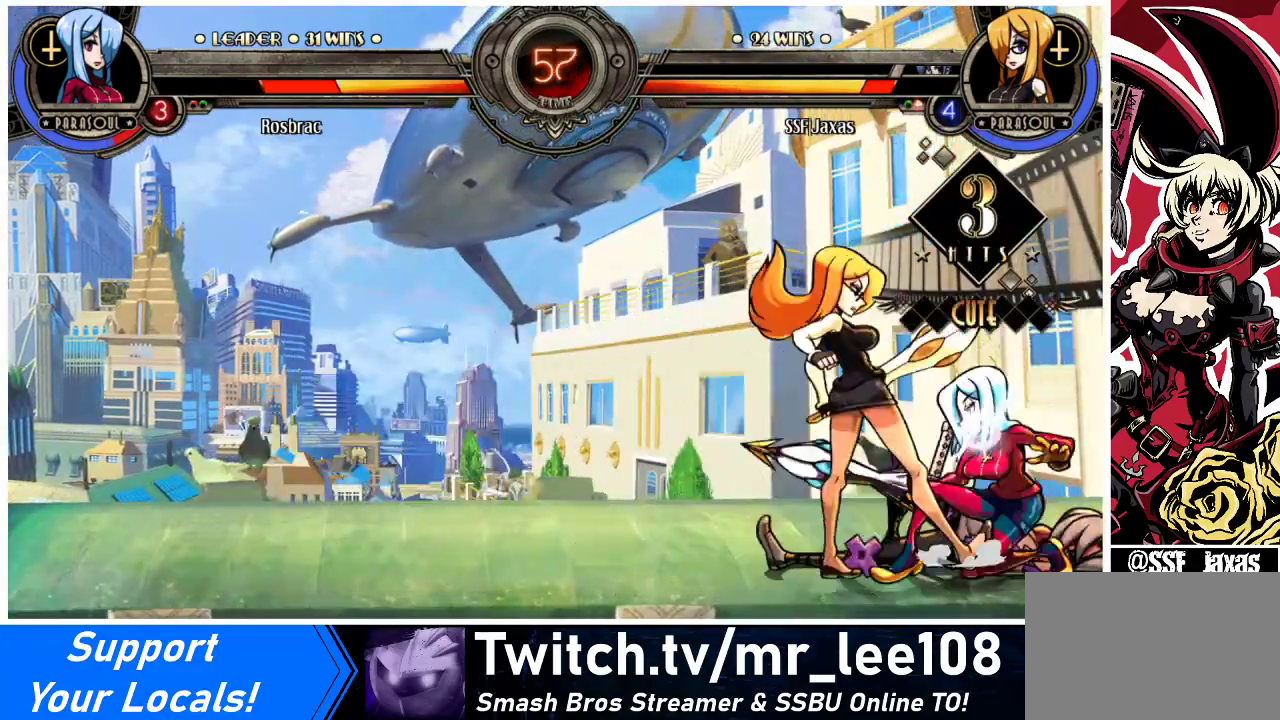
{"buttons": ["CROSS", "DPAD_DOWN"], "events": [[33, "DPAD_RIGHT", "up"], [300, "DPAD_DOWN", "down"], [433, "CROSS", "down"]]}
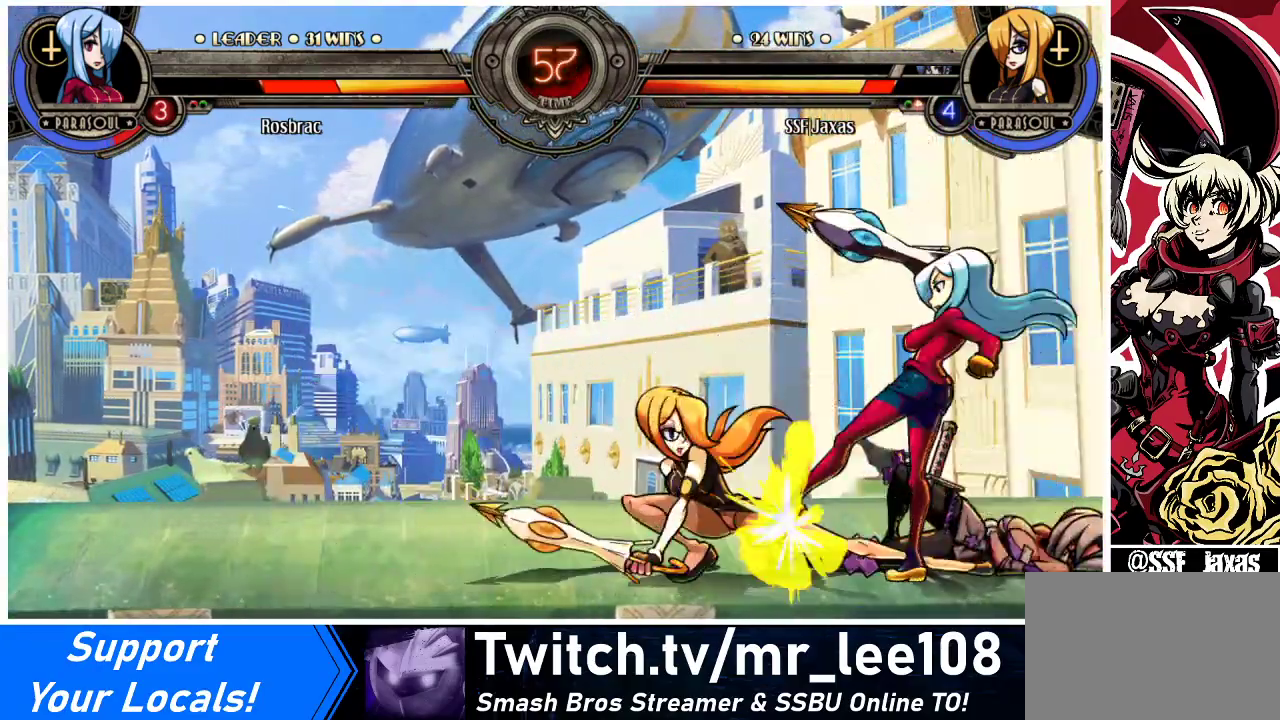
{"buttons": ["DPAD_DOWN", "DPAD_LEFT"], "events": [[67, "CROSS", "up"], [133, "CIRCLE", "down"], [133, "DPAD_DOWN", "up"], [267, "CIRCLE", "up"], [367, "DPAD_LEFT", "down"], [433, "DPAD_DOWN", "down"]]}
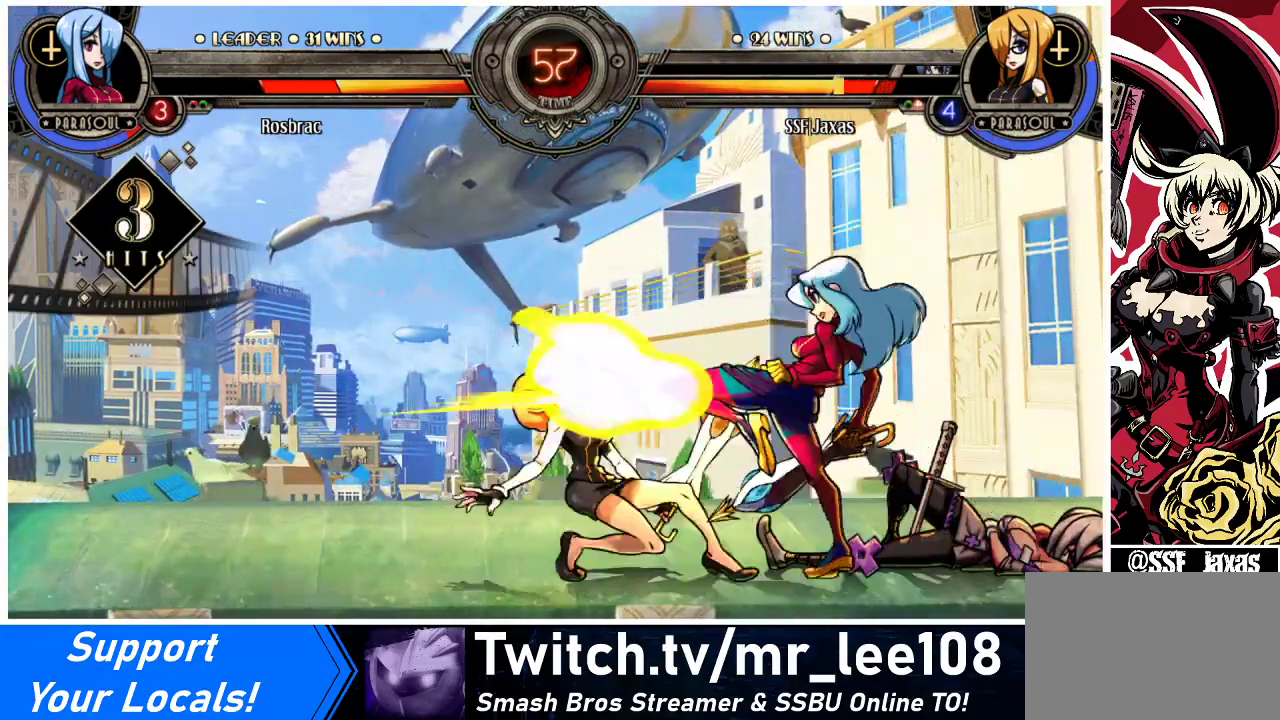
{"buttons": ["DPAD_LEFT"], "events": [[100, "DPAD_DOWN", "up"], [400, "DPAD_DOWN", "down"], [467, "DPAD_DOWN", "up"]]}
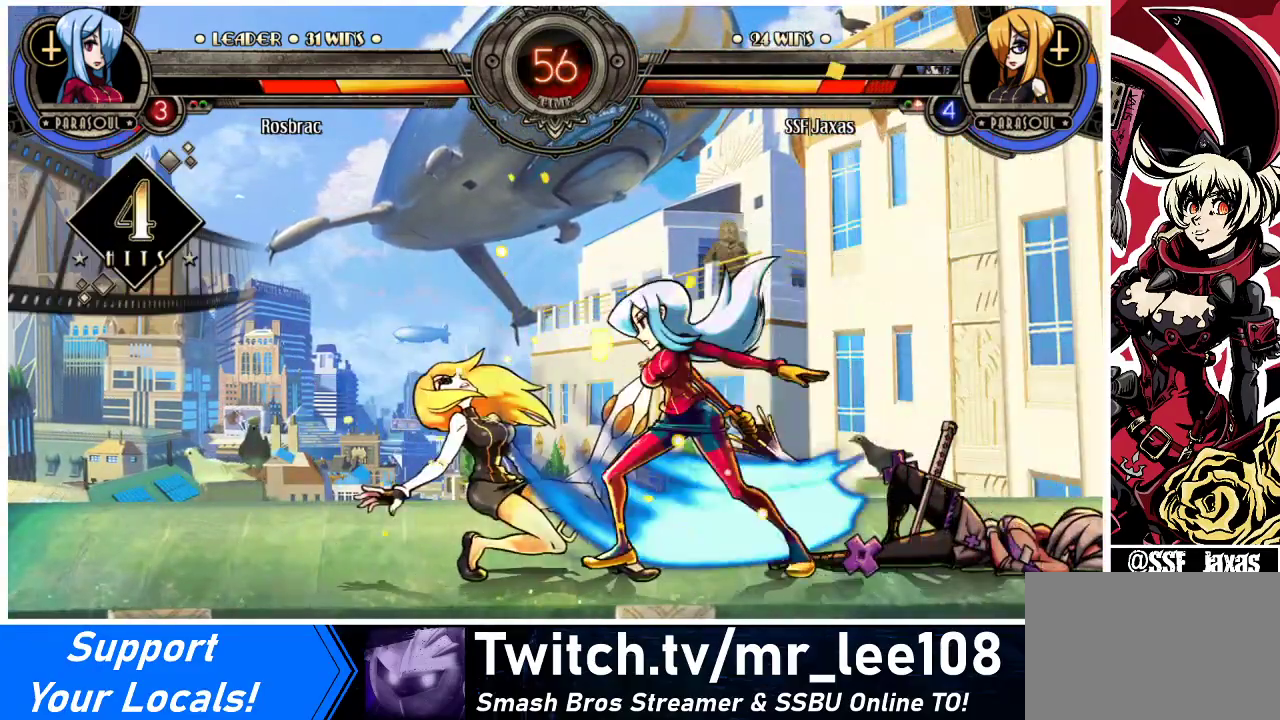
{"buttons": ["DPAD_LEFT"], "events": []}
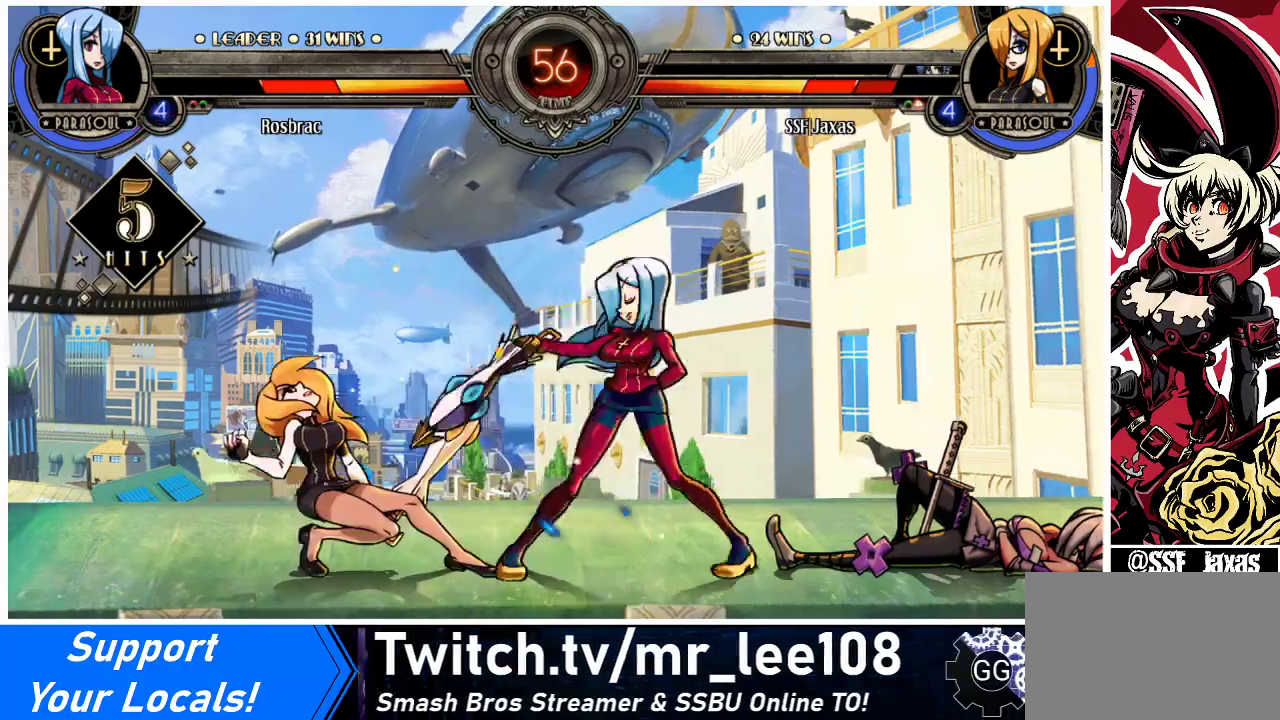
{"buttons": ["DPAD_LEFT"], "events": []}
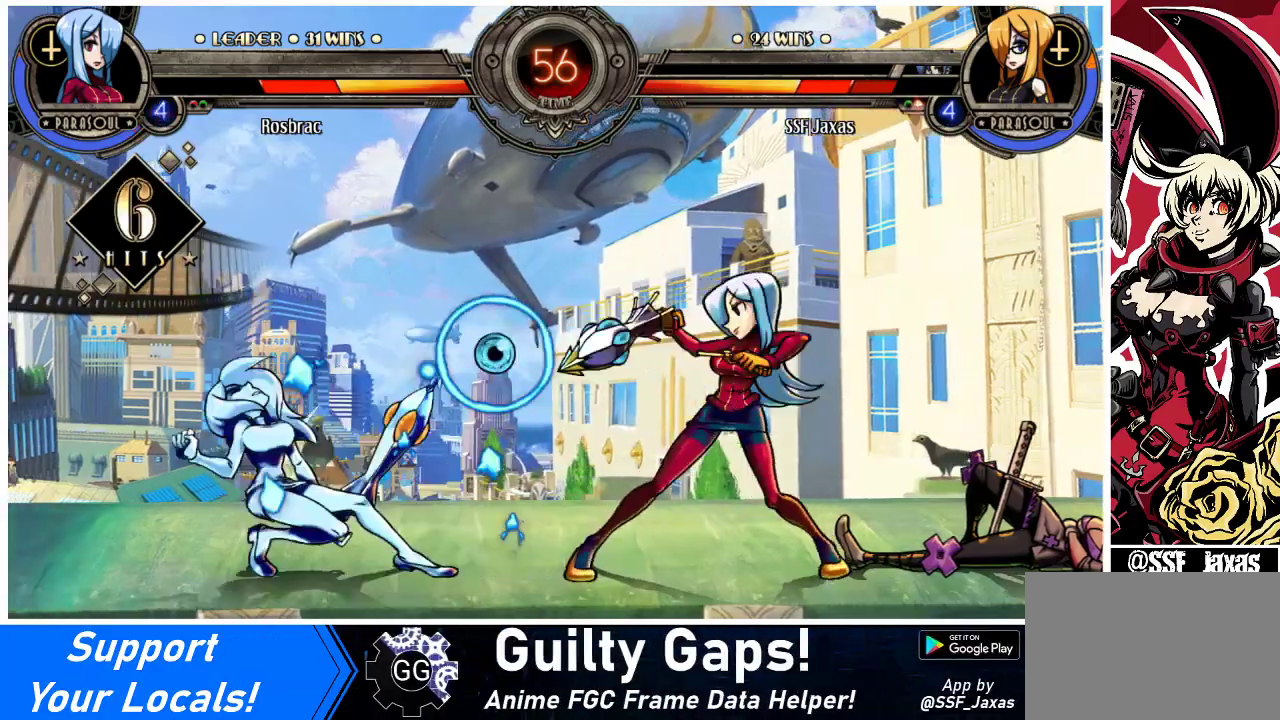
{"buttons": ["DPAD_LEFT"], "events": []}
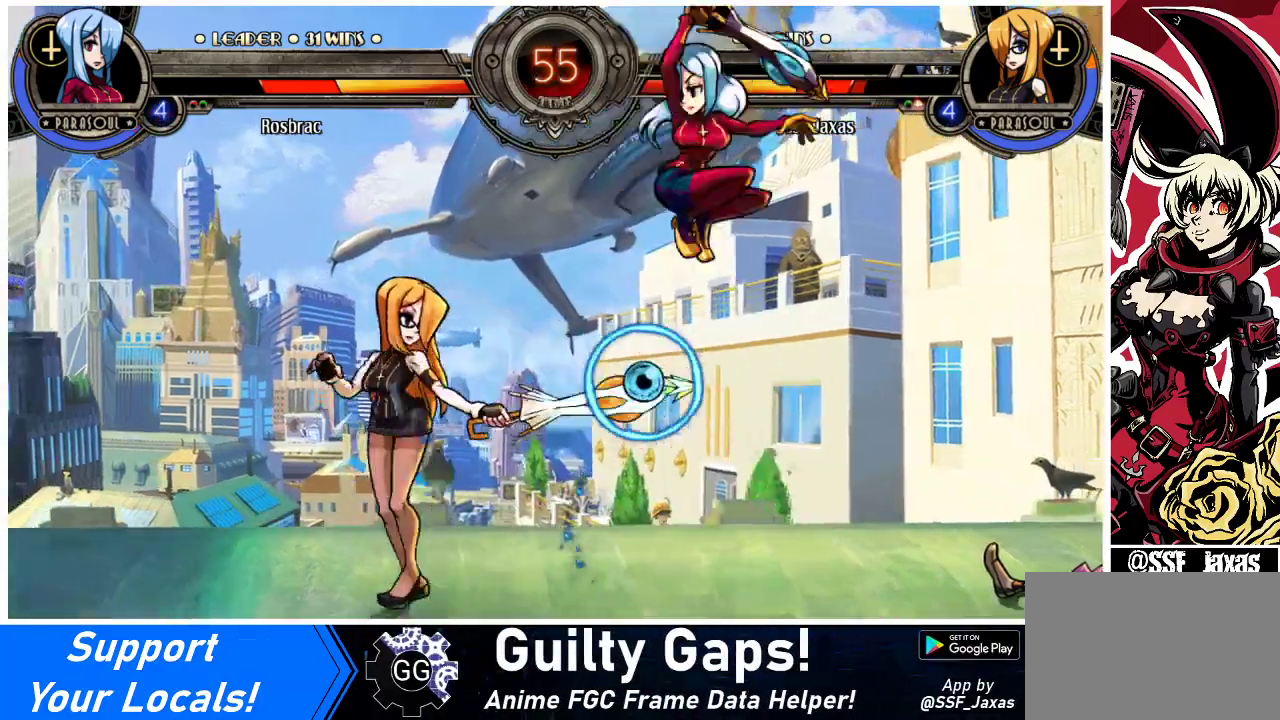
{"buttons": ["DPAD_DOWN", "DPAD_LEFT"], "events": [[400, "DPAD_DOWN", "down"]]}
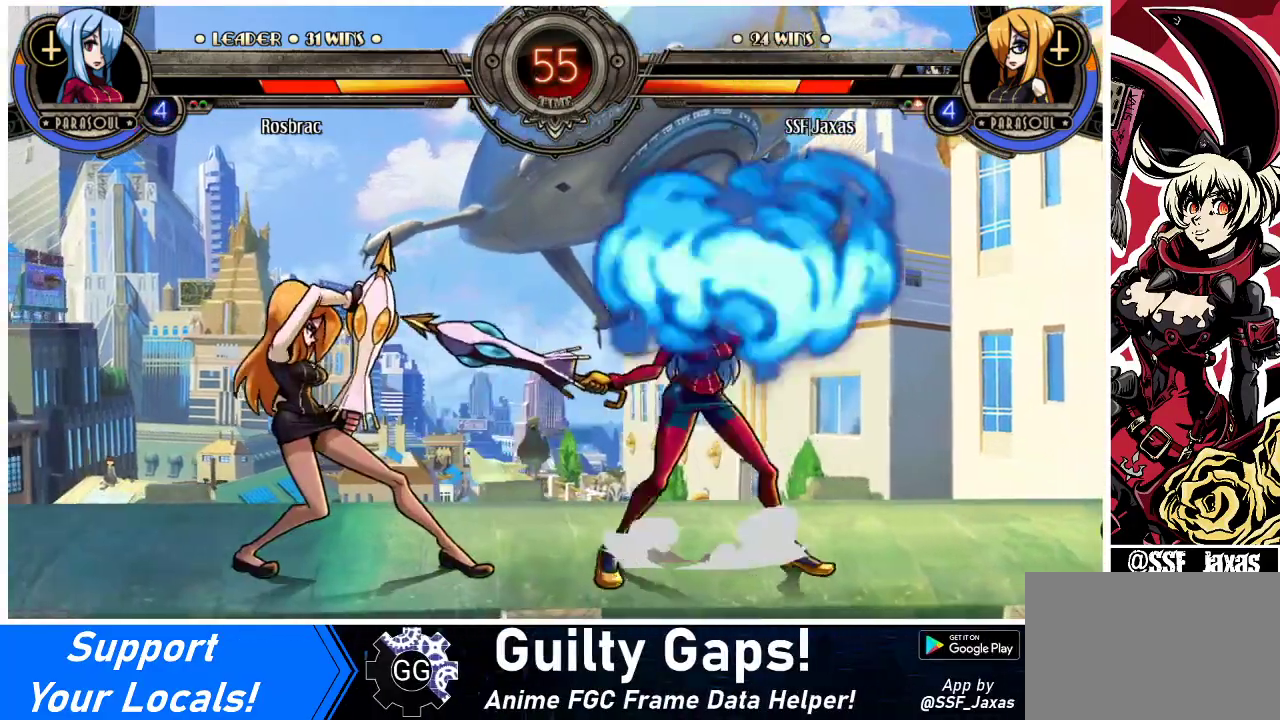
{"buttons": ["DPAD_DOWN", "DPAD_LEFT"], "events": []}
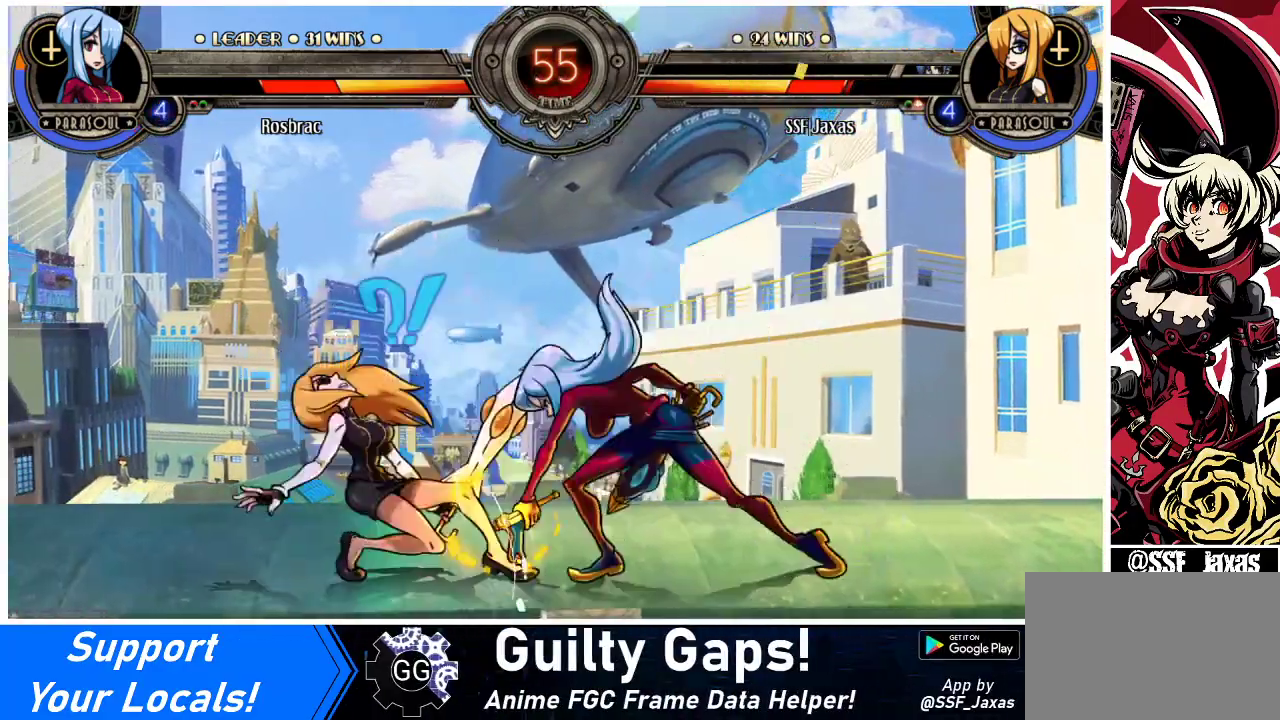
{"buttons": ["DPAD_LEFT"], "events": [[100, "SQUARE", "down"], [100, "TRIANGLE", "down"], [167, "SQUARE", "up"], [167, "TRIANGLE", "up"], [233, "DPAD_DOWN", "up"]]}
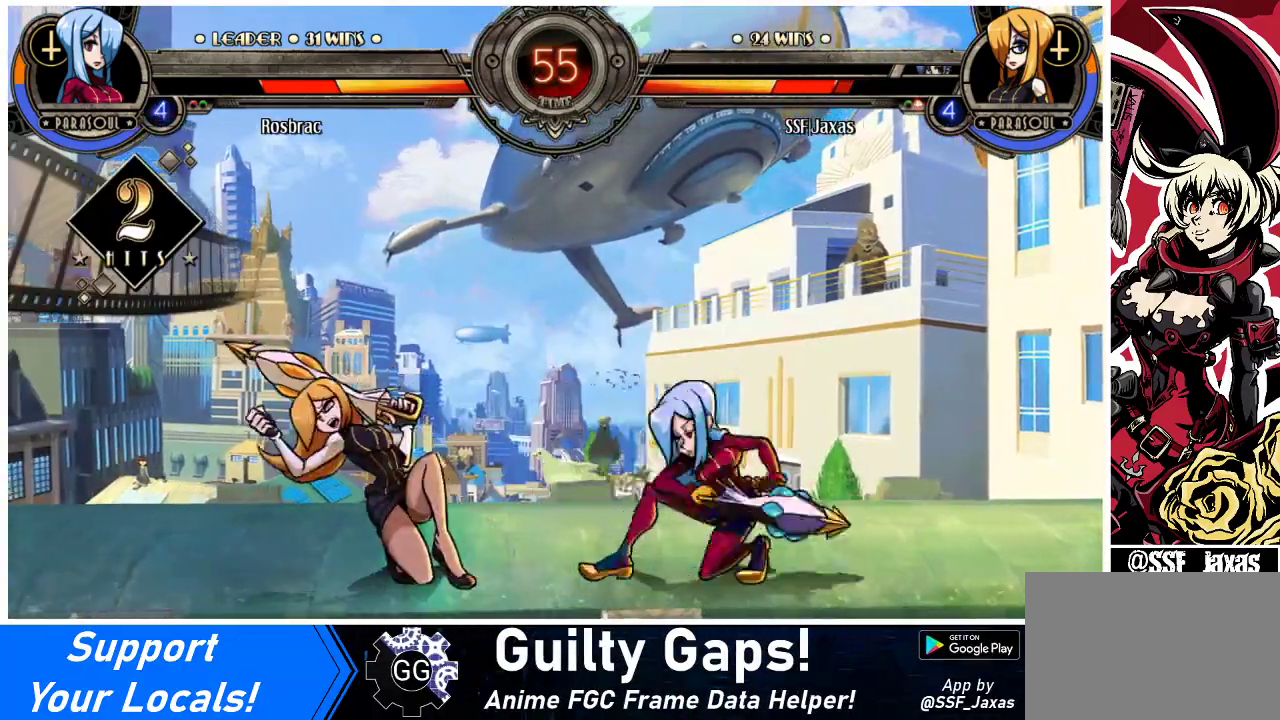
{"buttons": ["DPAD_LEFT"], "events": []}
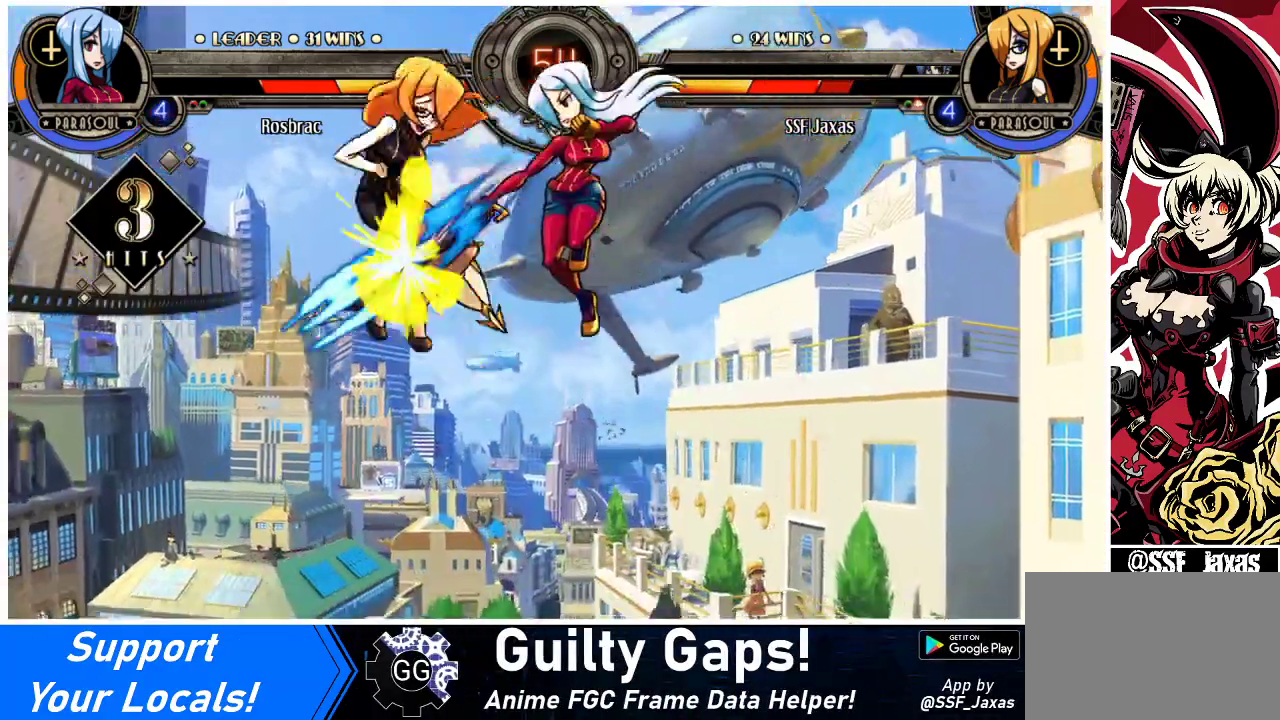
{"buttons": ["SQUARE", "DPAD_LEFT"], "events": [[167, "DPAD_LEFT", "up"], [200, "SQUARE", "down"], [233, "DPAD_RIGHT", "down"], [367, "DPAD_RIGHT", "up"], [400, "DPAD_LEFT", "down"]]}
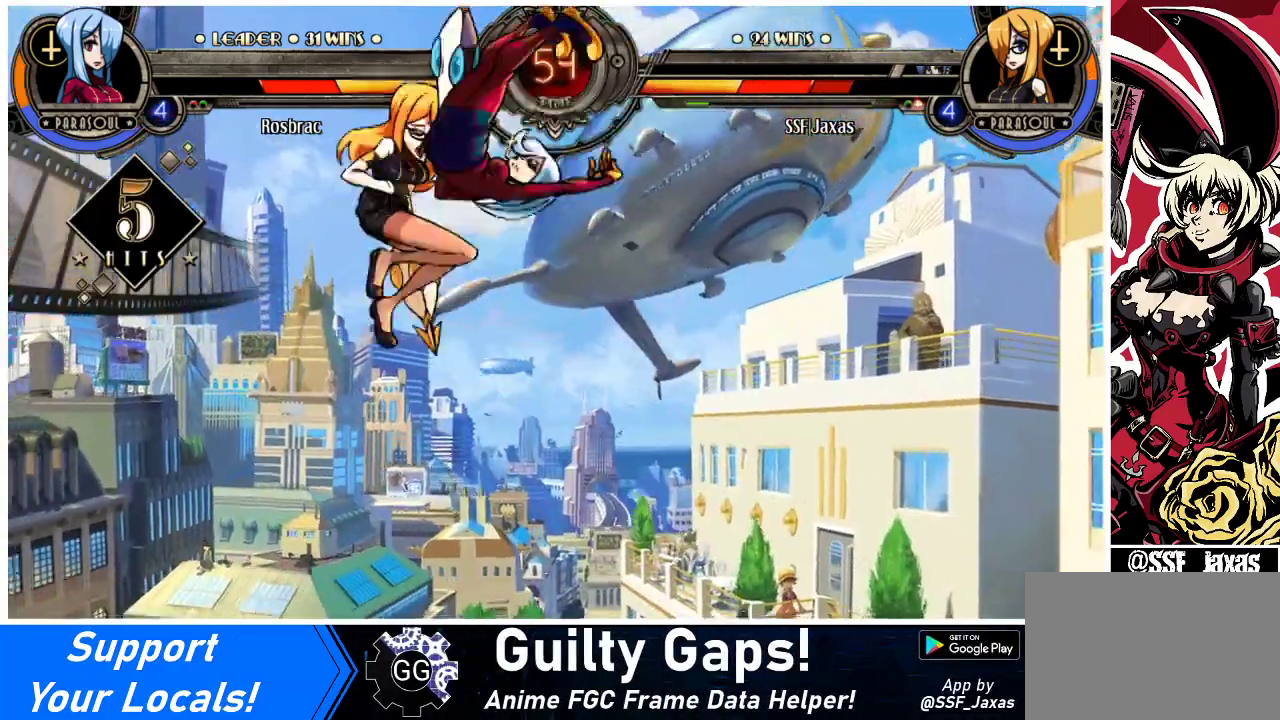
{"buttons": ["SQUARE", "DPAD_LEFT"], "events": []}
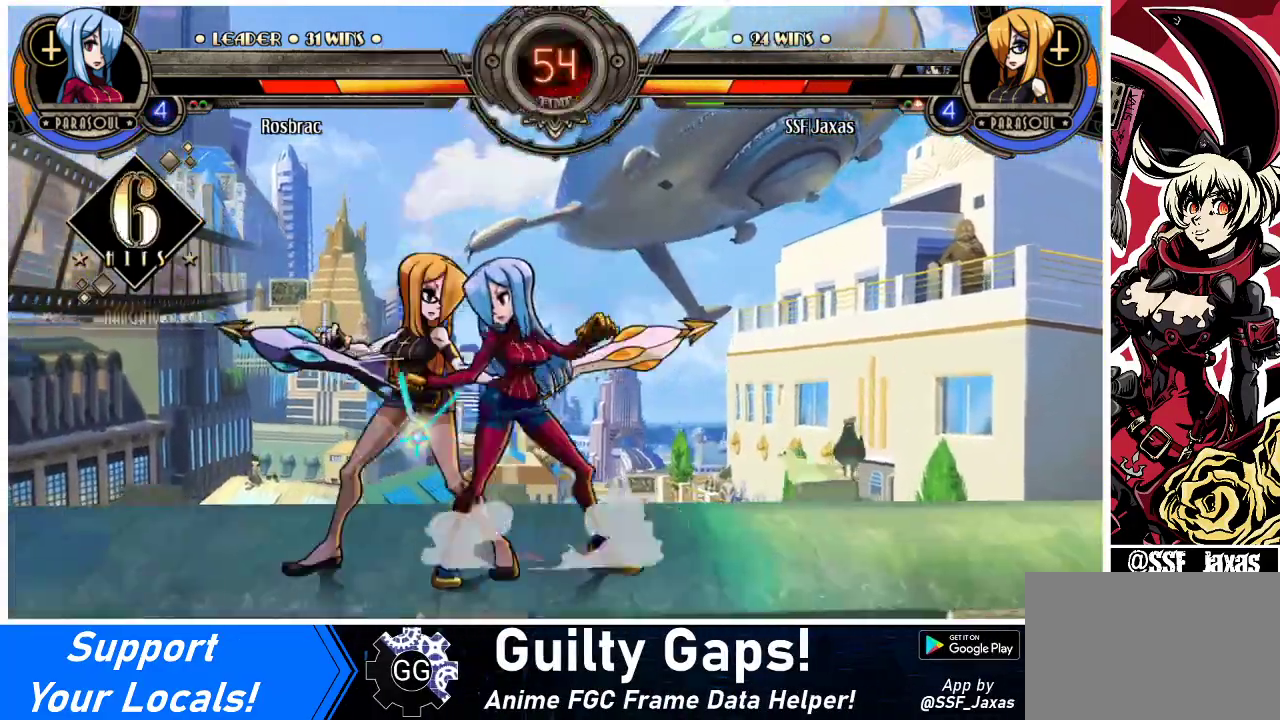
{"buttons": ["DPAD_LEFT"], "events": [[367, "SQUARE", "up"]]}